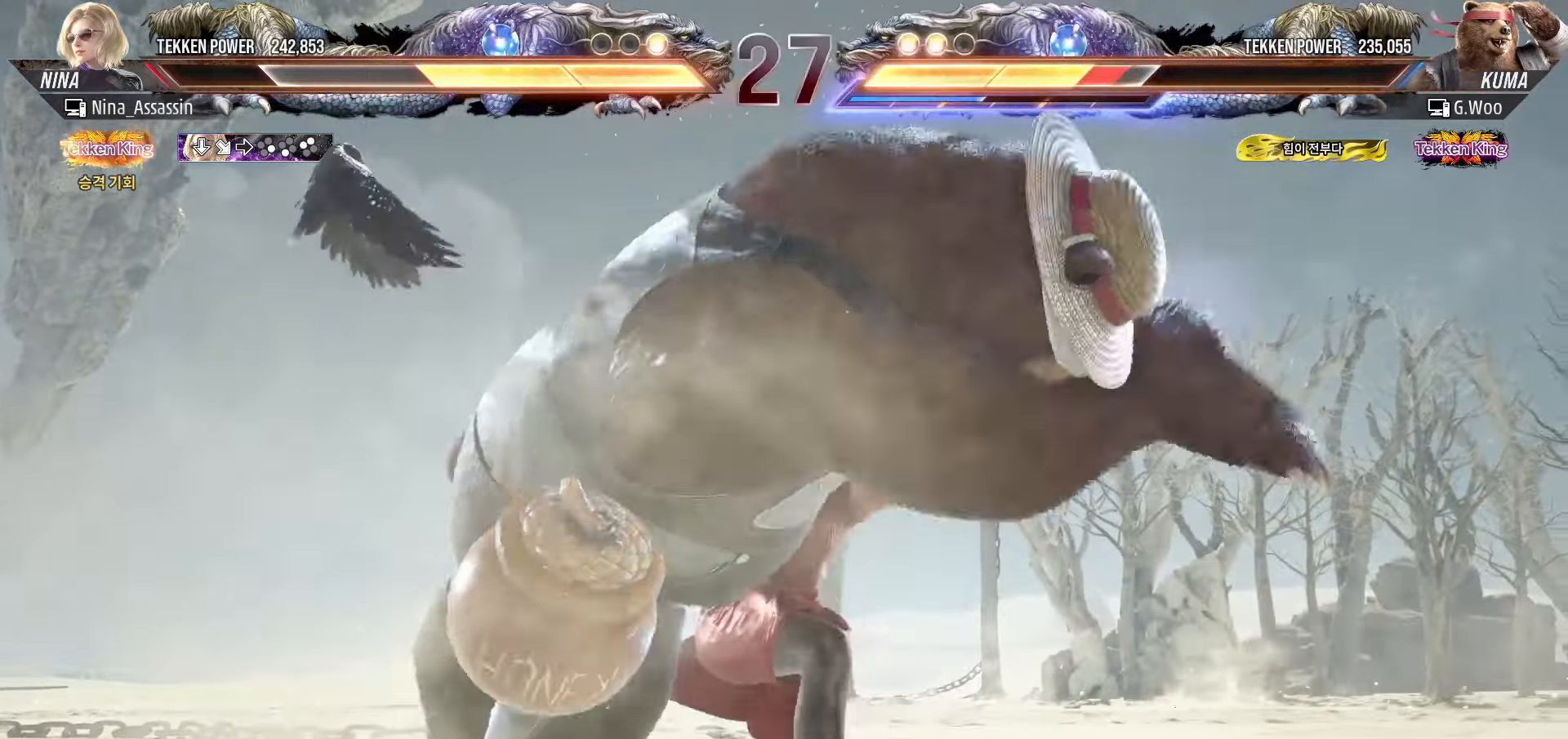
Gameplay with a controller (arcade stick); each line is a JSON object with the inputs held at the frame after it (dt_ms = milliseconds from this image to that frame). "events" lists button and stick changes between this image and that frame as [ms after this image, input, new state], when the widget could be followed in between. Not read: L3 R3.
{"dt_ms": 500, "buttons": ["SQUARE", "TRIANGLE"], "left_stick": "right", "events": [[16, "TRIANGLE", "up"], [66, "TRIANGLE", "down"], [116, "TRIANGLE", "up"], [166, "TRIANGLE", "down"], [200, "TRIANGLE", "up"], [250, "TRIANGLE", "down"], [283, "TRIANGLE", "up"], [333, "TRIANGLE", "down"], [366, "TRIANGLE", "up"], [416, "TRIANGLE", "down"], [450, "TRIANGLE", "up"], [500, "TRIANGLE", "down"]]}
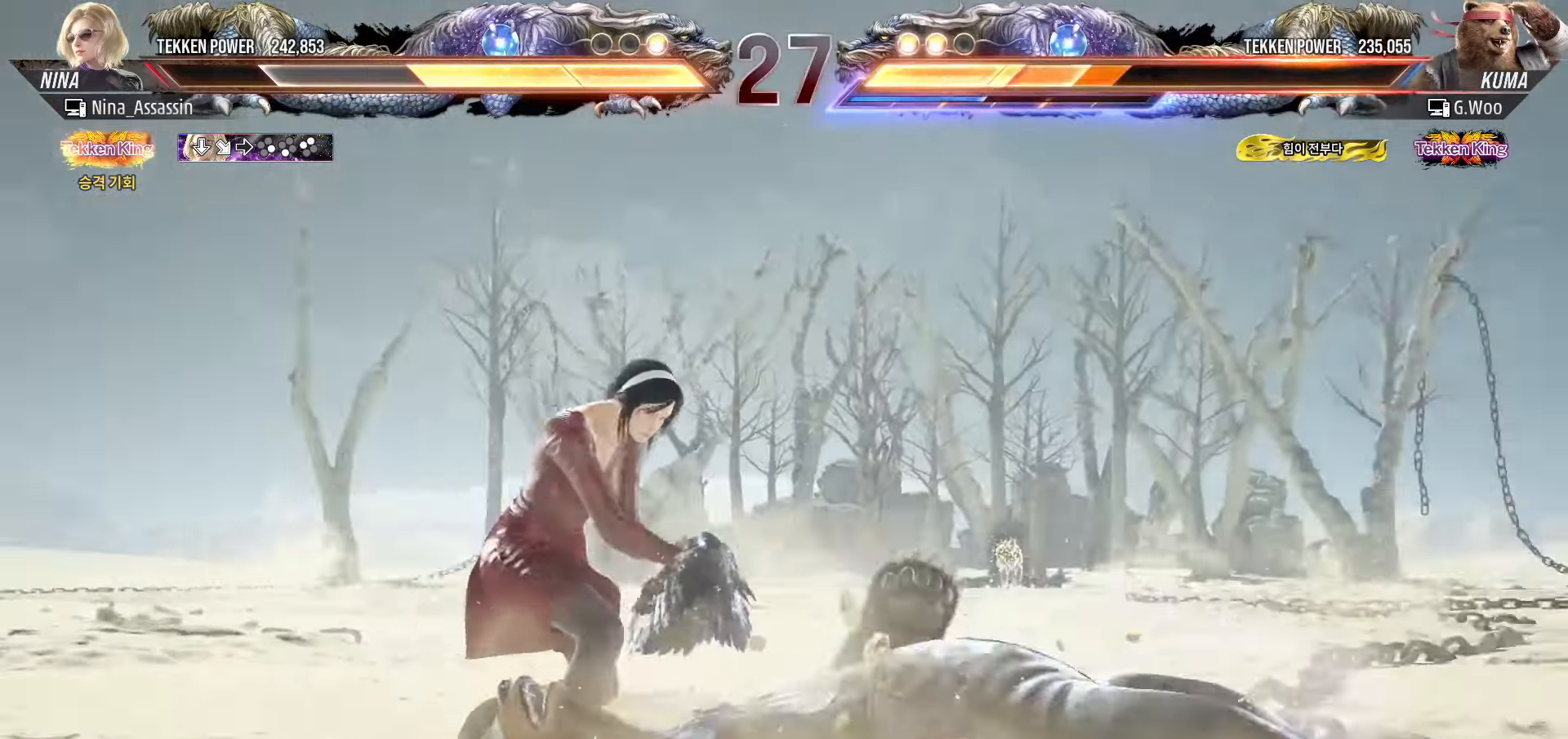
{"dt_ms": 500, "buttons": ["SQUARE", "TRIANGLE"], "left_stick": "right", "events": [[33, "TRIANGLE", "up"], [83, "TRIANGLE", "down"], [133, "TRIANGLE", "up"], [166, "TRIANGLE", "down"], [200, "TRIANGLE", "up"], [250, "TRIANGLE", "down"], [300, "TRIANGLE", "up"], [333, "TRIANGLE", "down"], [366, "TRIANGLE", "up"], [416, "TRIANGLE", "down"], [466, "TRIANGLE", "up"], [483, "TRIANGLE", "down"]]}
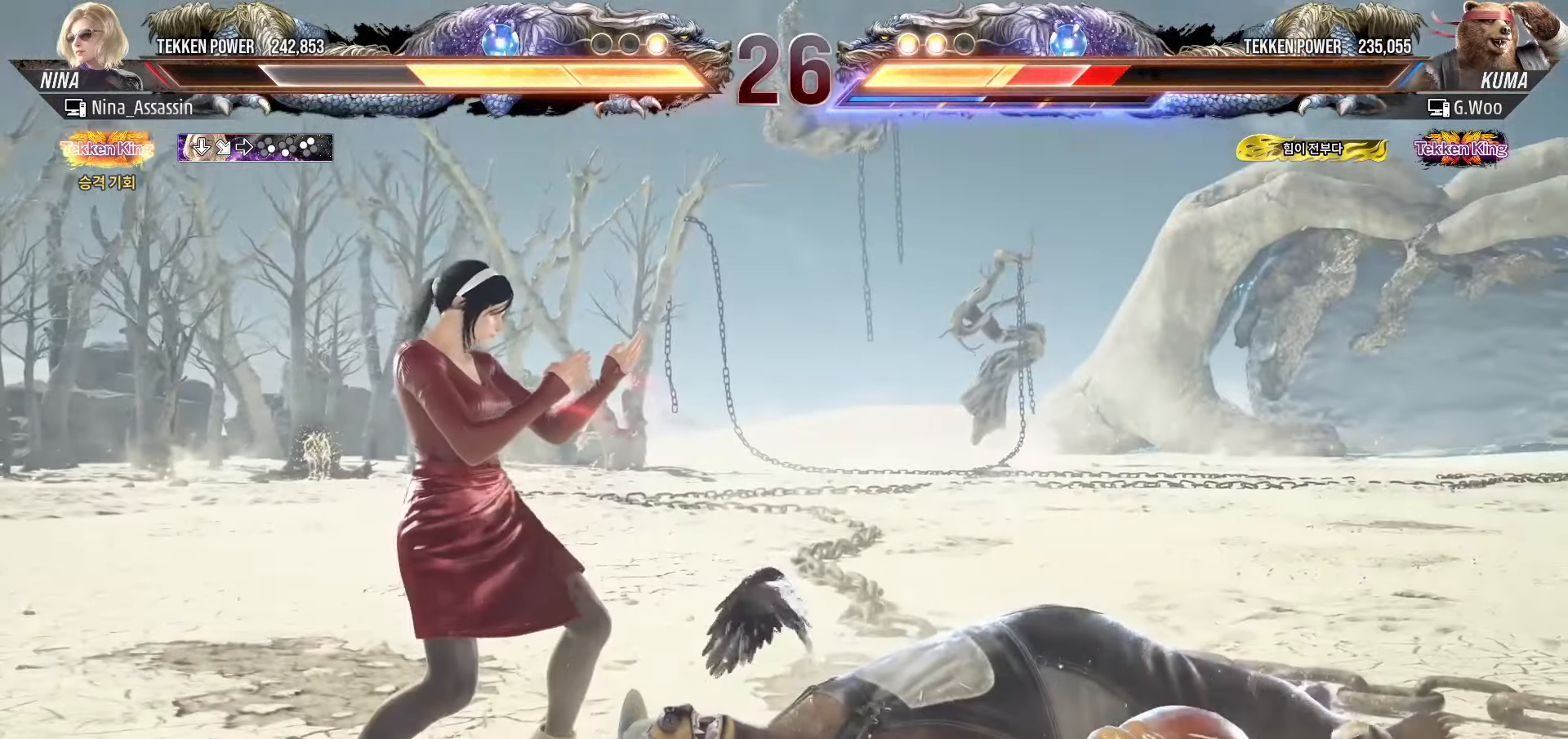
{"dt_ms": 500, "buttons": [], "left_stick": "center", "events": [[33, "TRIANGLE", "up"], [66, "TRIANGLE", "down"], [100, "TRIANGLE", "up"], [183, "SQUARE", "up"], [233, "left_stick", "center"]]}
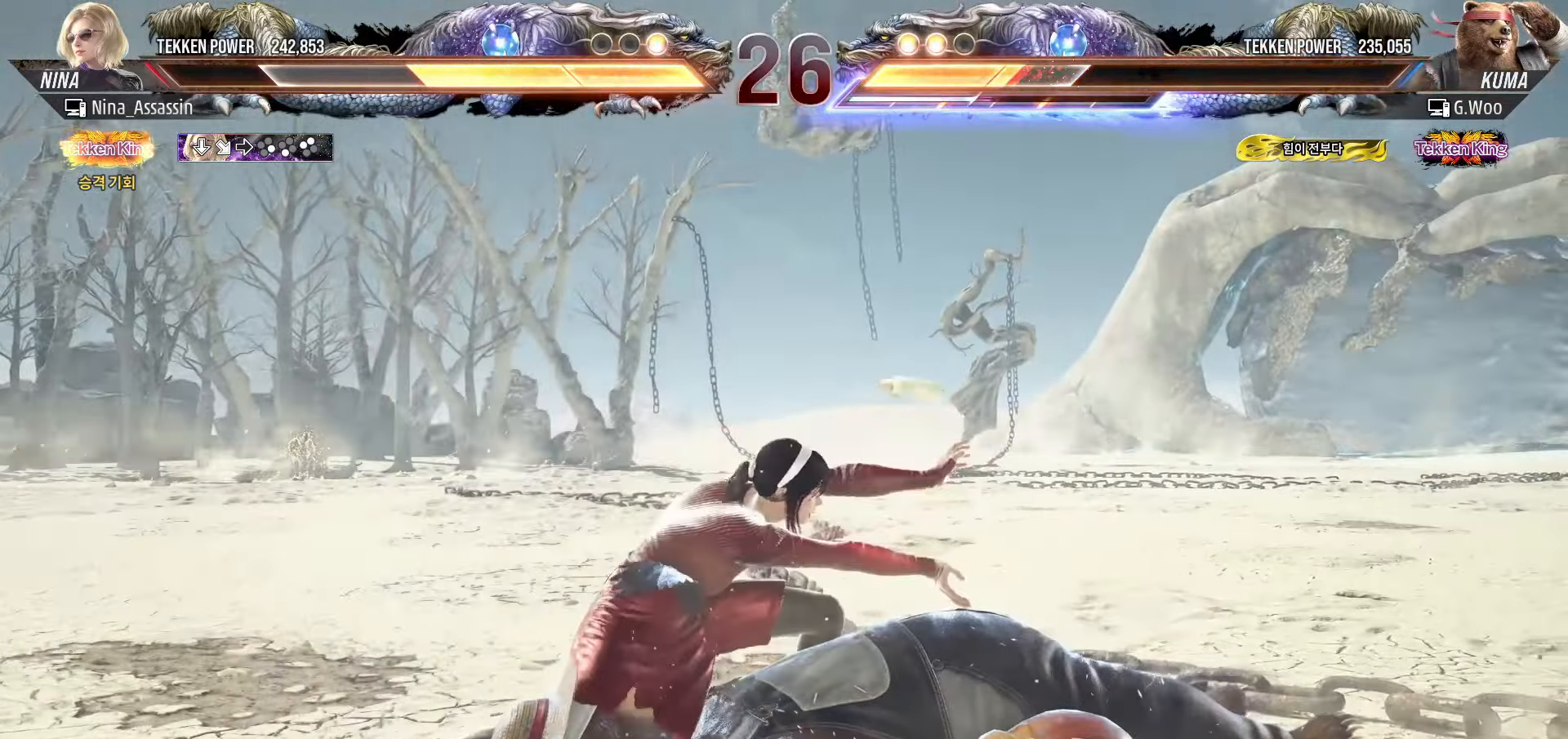
{"dt_ms": 500, "buttons": [], "left_stick": "left", "events": [[66, "left_stick", "left"]]}
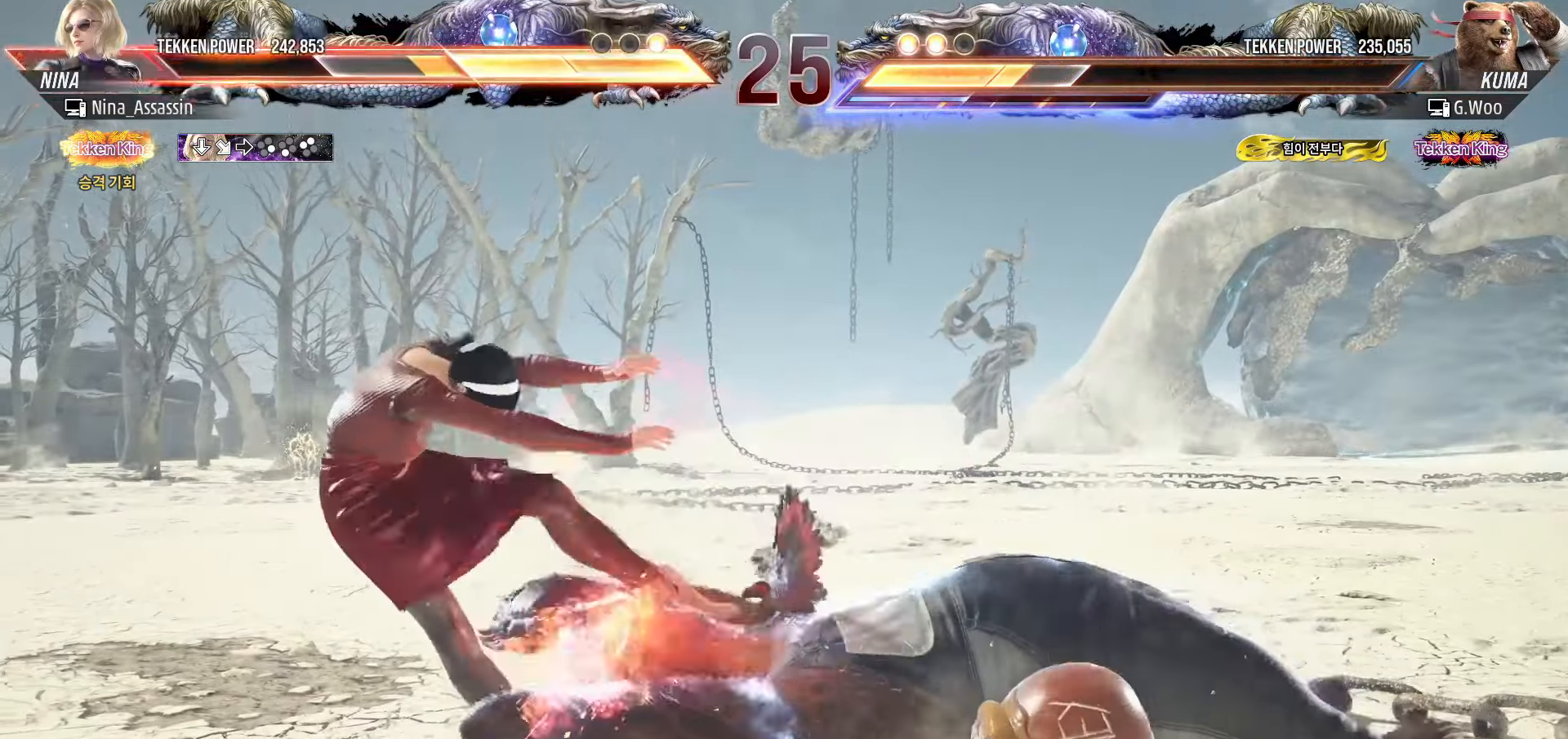
{"dt_ms": 500, "buttons": [], "left_stick": "left", "events": []}
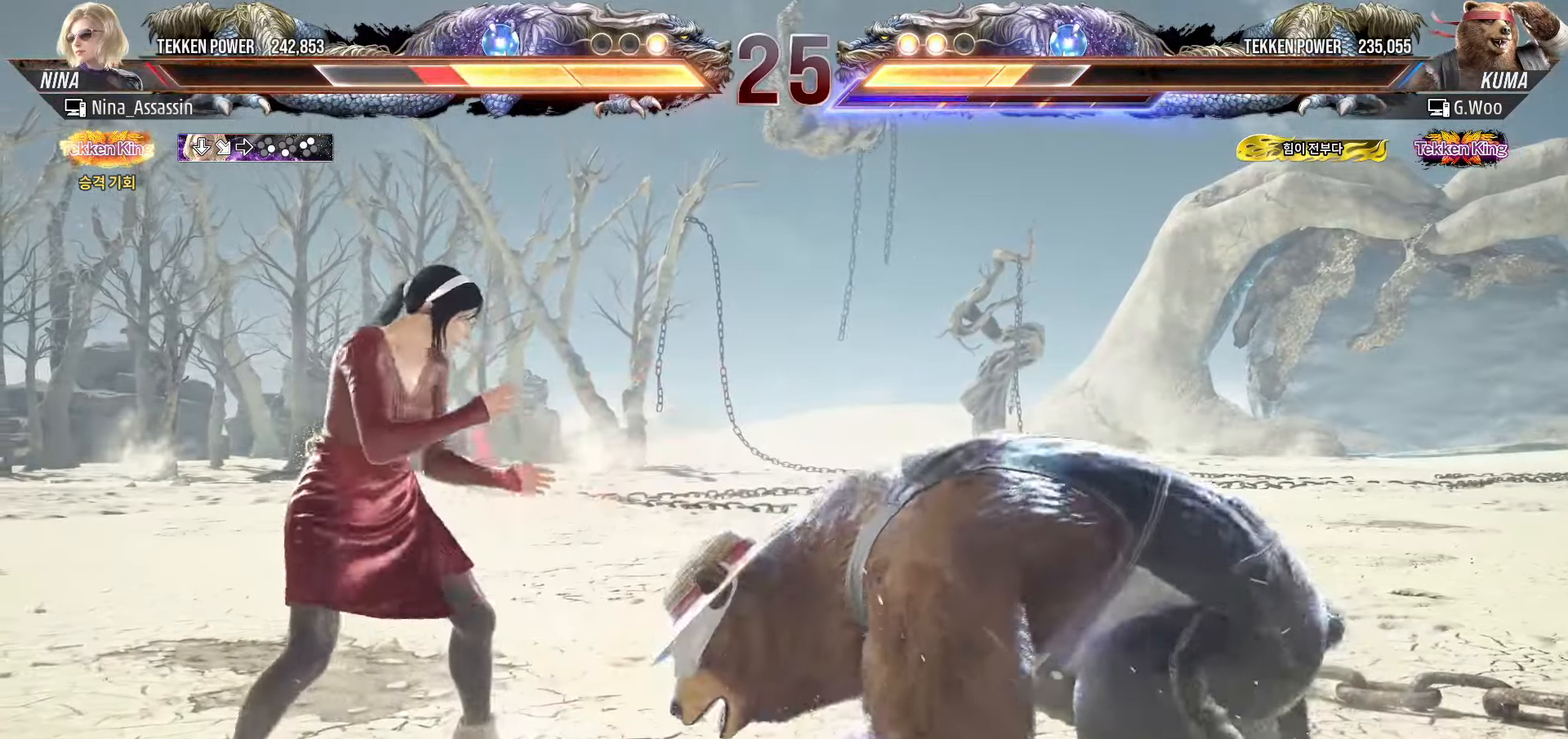
{"dt_ms": 500, "buttons": [], "left_stick": "left", "events": [[183, "left_stick", "center"], [233, "left_stick", "left"]]}
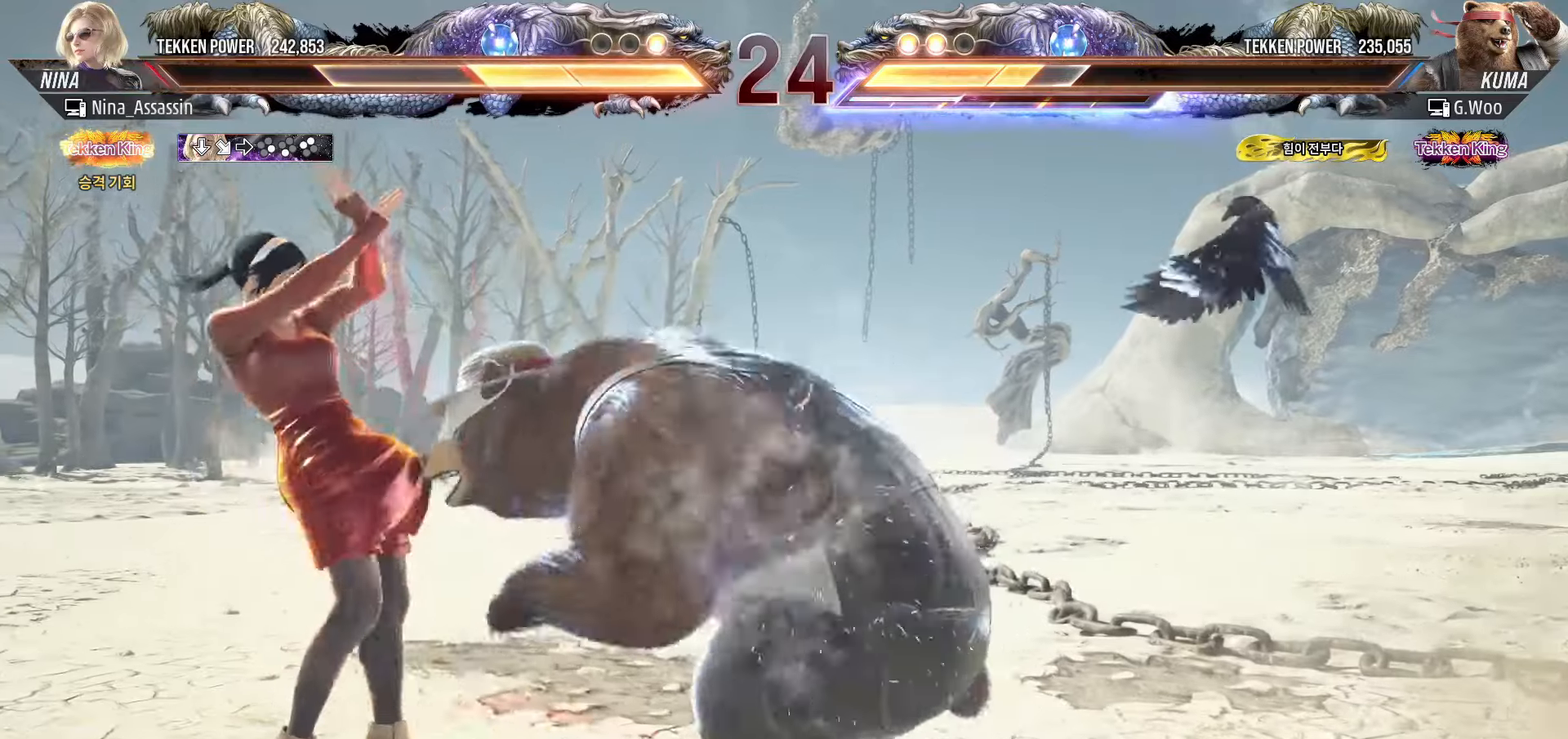
{"dt_ms": 500, "buttons": [], "left_stick": "center", "events": [[33, "left_stick", "center"], [83, "left_stick", "down-right"], [116, "SQUARE", "down"], [166, "SQUARE", "up"], [233, "left_stick", "center"], [250, "TRIANGLE", "down"], [316, "TRIANGLE", "up"]]}
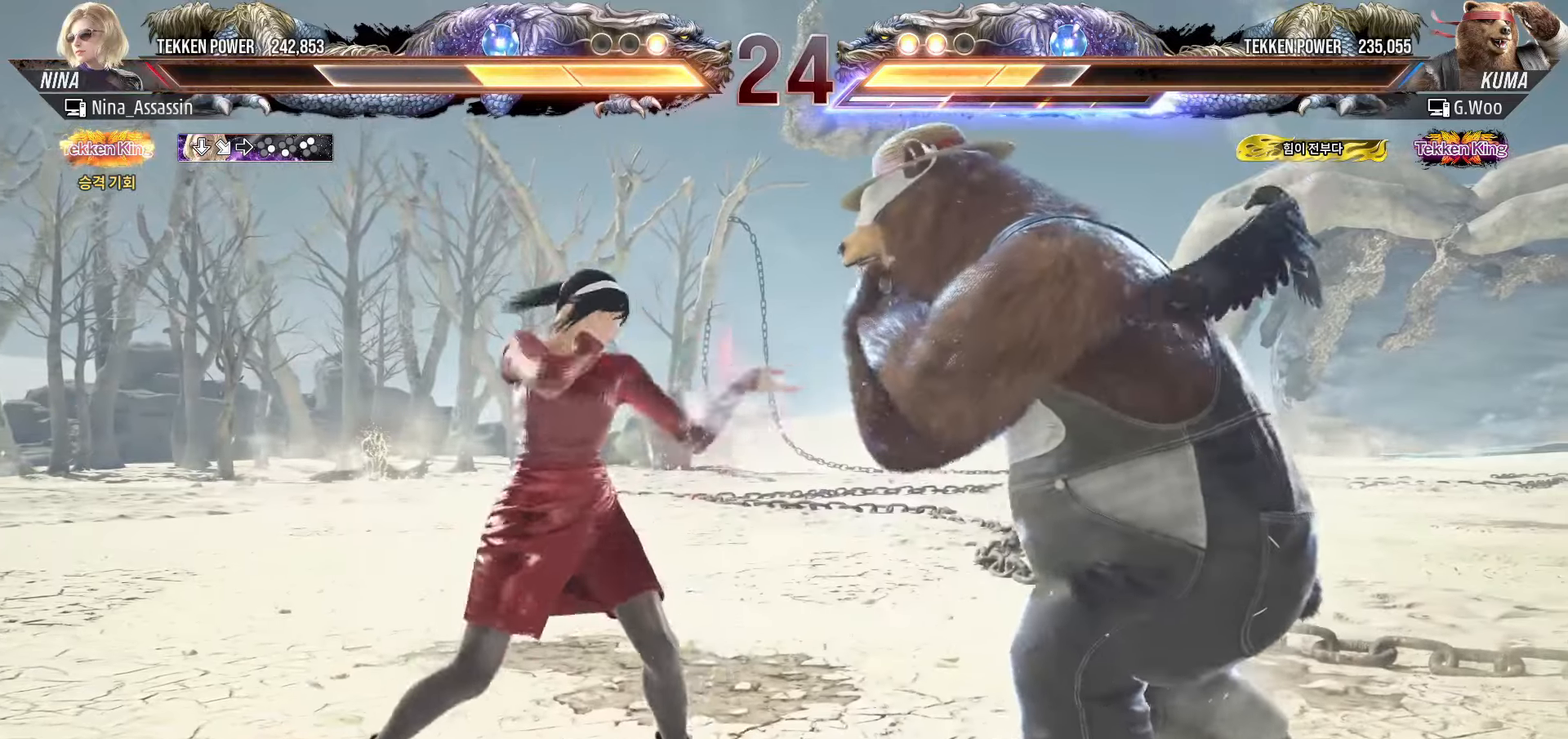
{"dt_ms": 500, "buttons": [], "left_stick": "center", "events": [[200, "left_stick", "down"], [250, "left_stick", "center"]]}
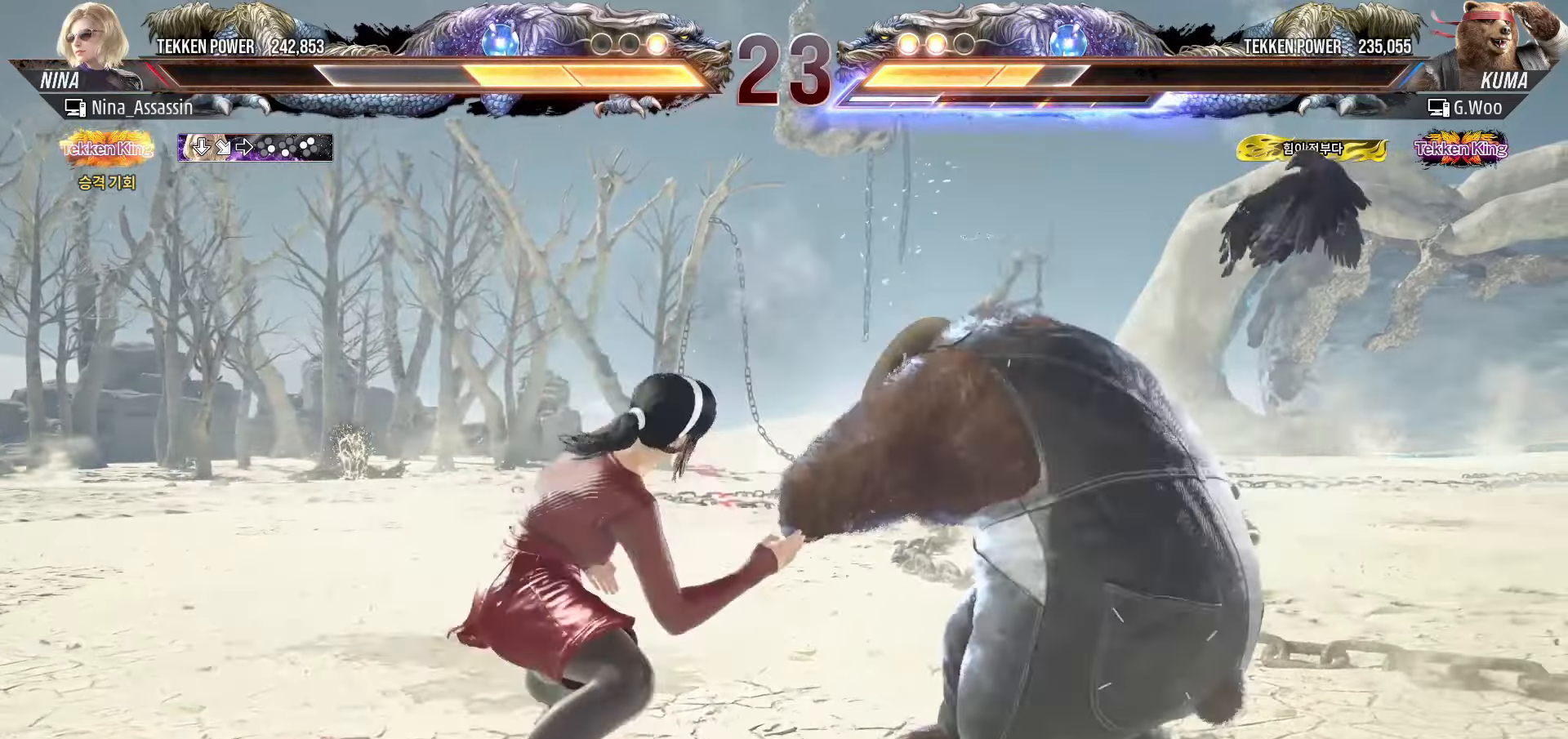
{"dt_ms": 500, "buttons": [], "left_stick": "left", "events": [[16, "left_stick", "left"], [100, "left_stick", "center"], [150, "left_stick", "left"]]}
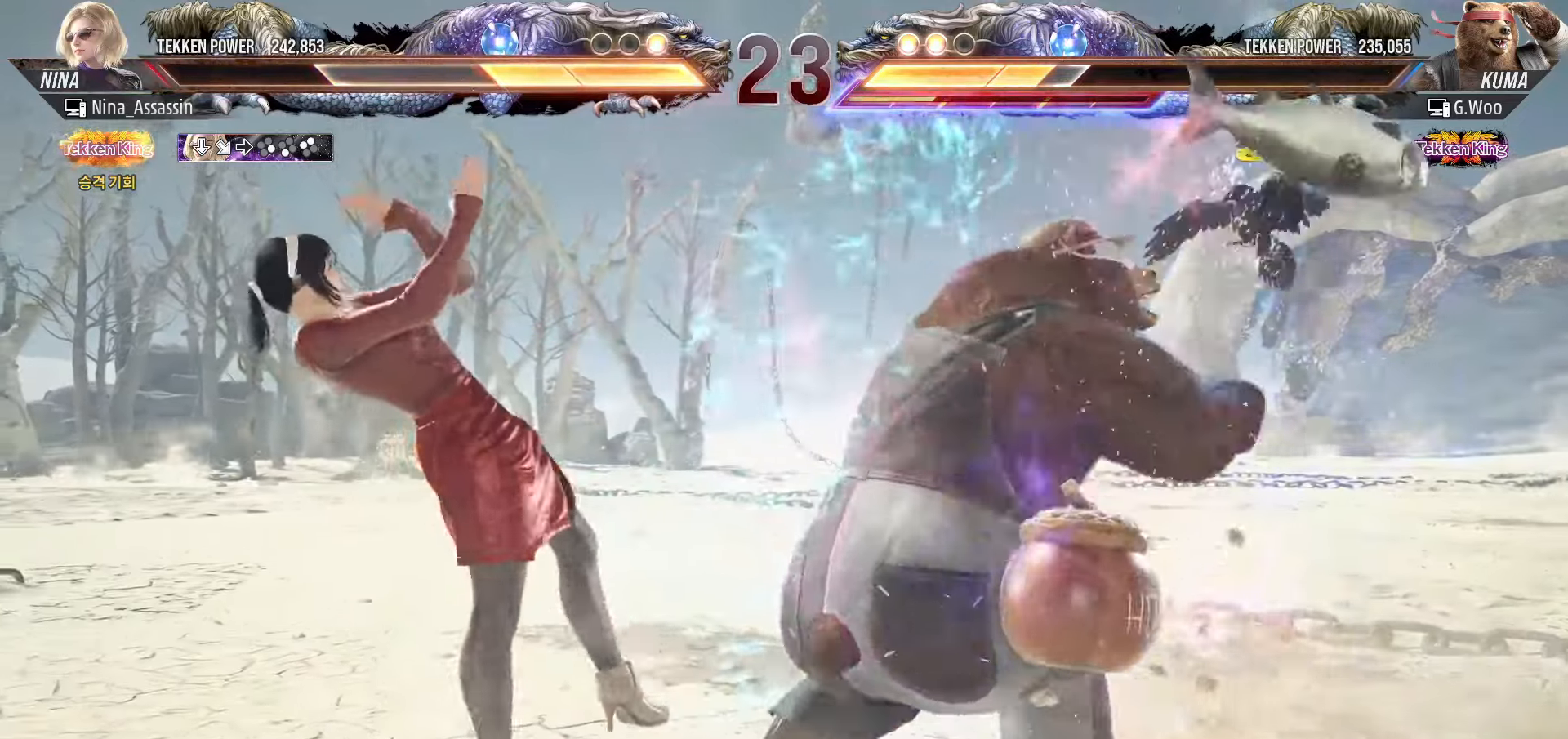
{"dt_ms": 500, "buttons": [], "left_stick": "left", "events": []}
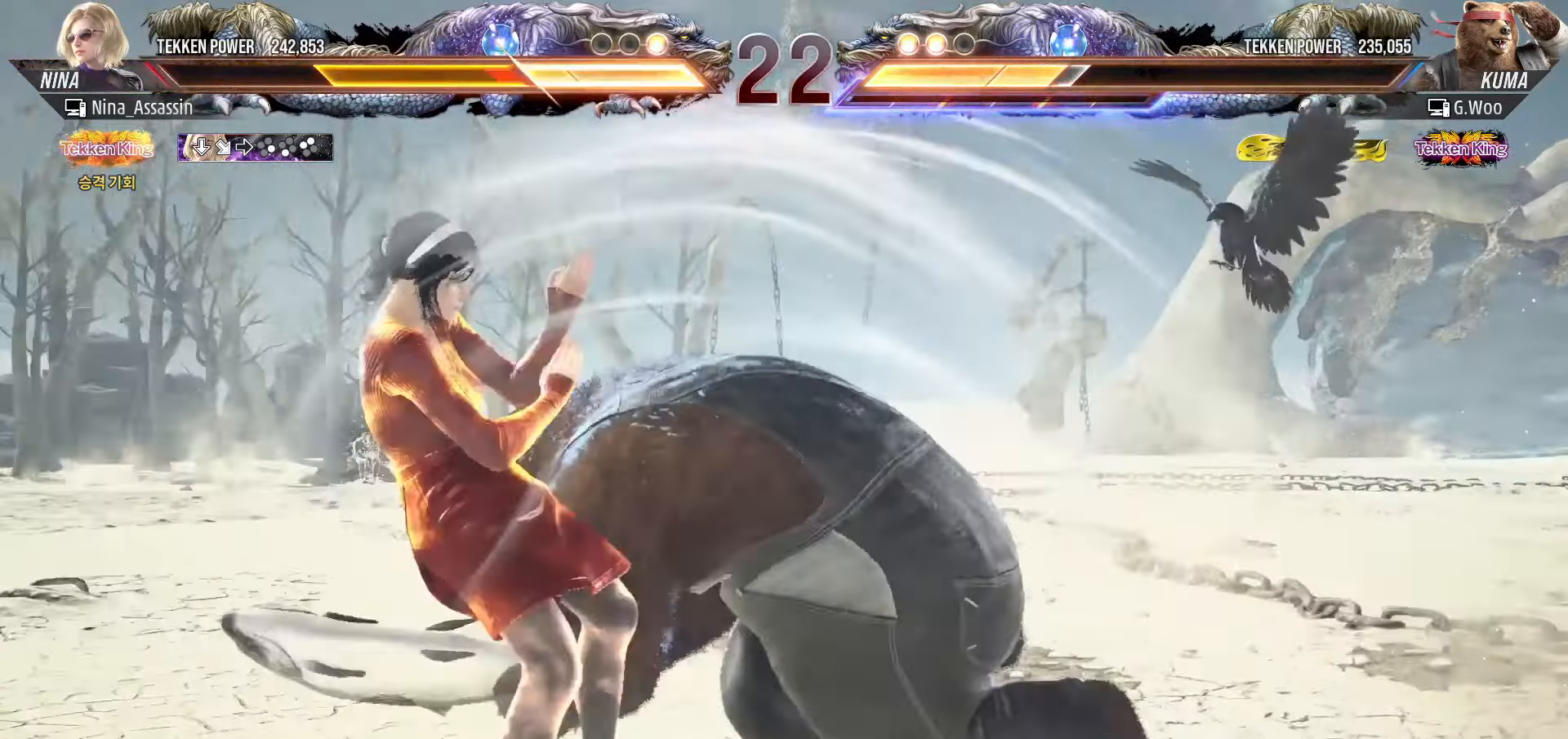
{"dt_ms": 500, "buttons": [], "left_stick": "left", "events": []}
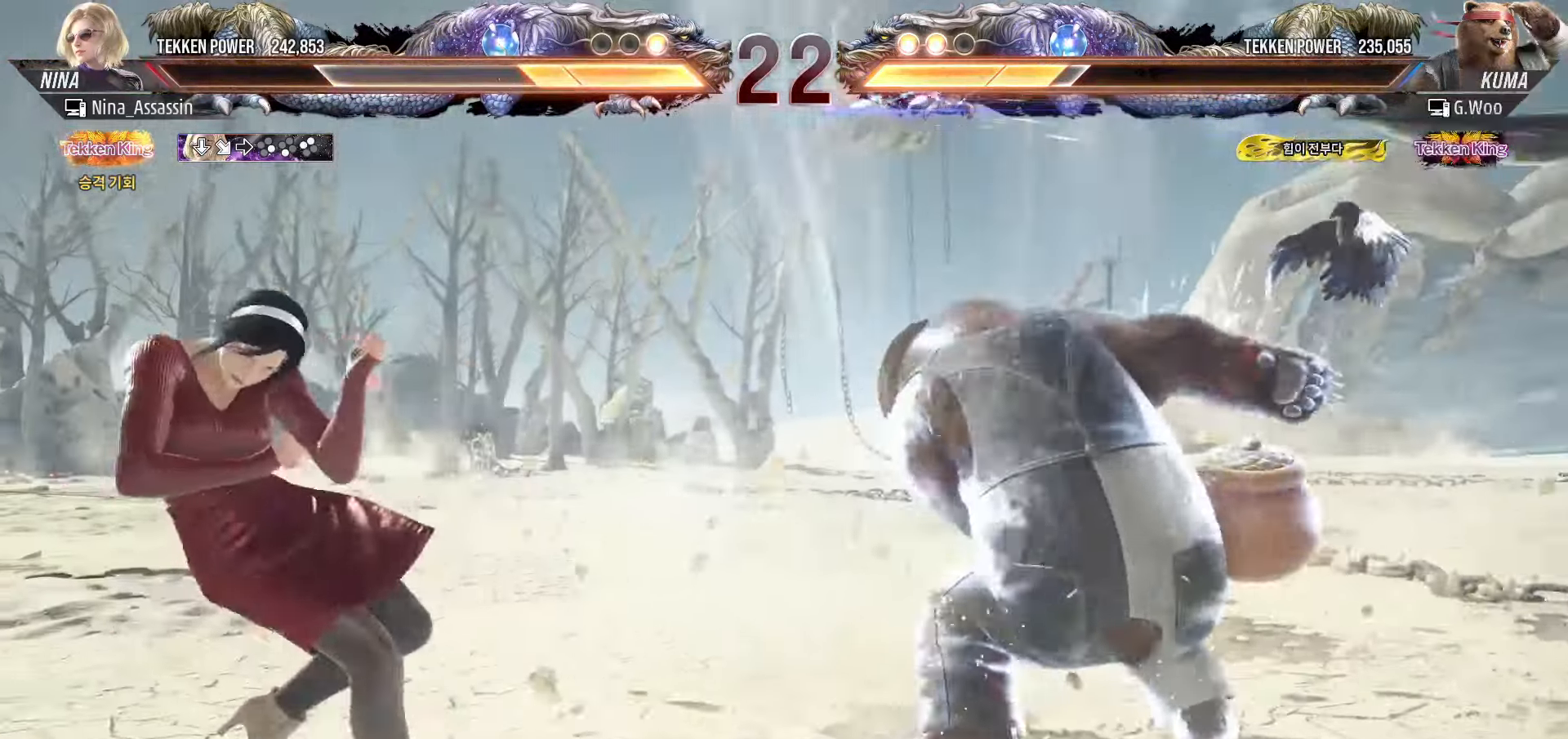
{"dt_ms": 500, "buttons": [], "left_stick": "right"}
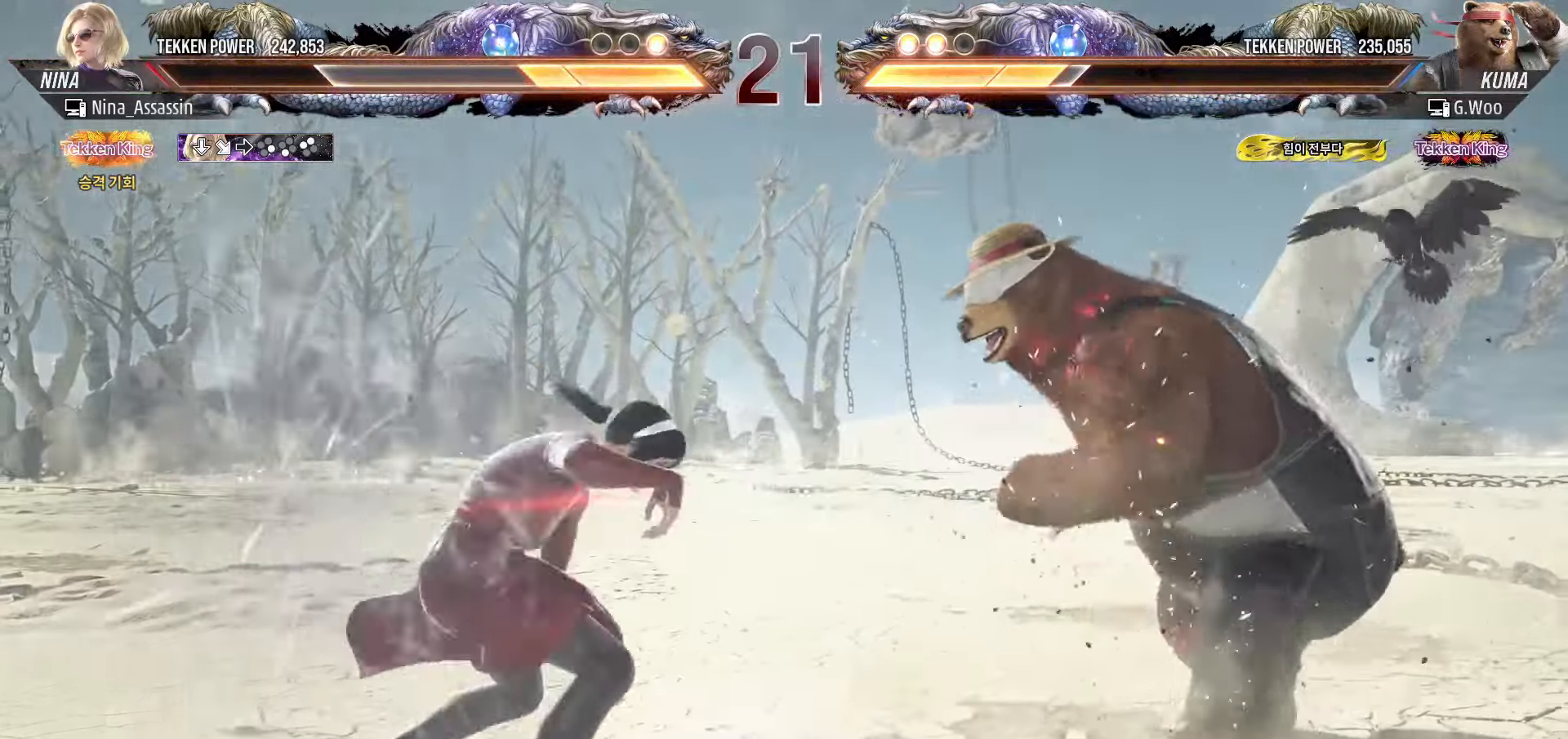
{"dt_ms": 500, "buttons": [], "left_stick": "left"}
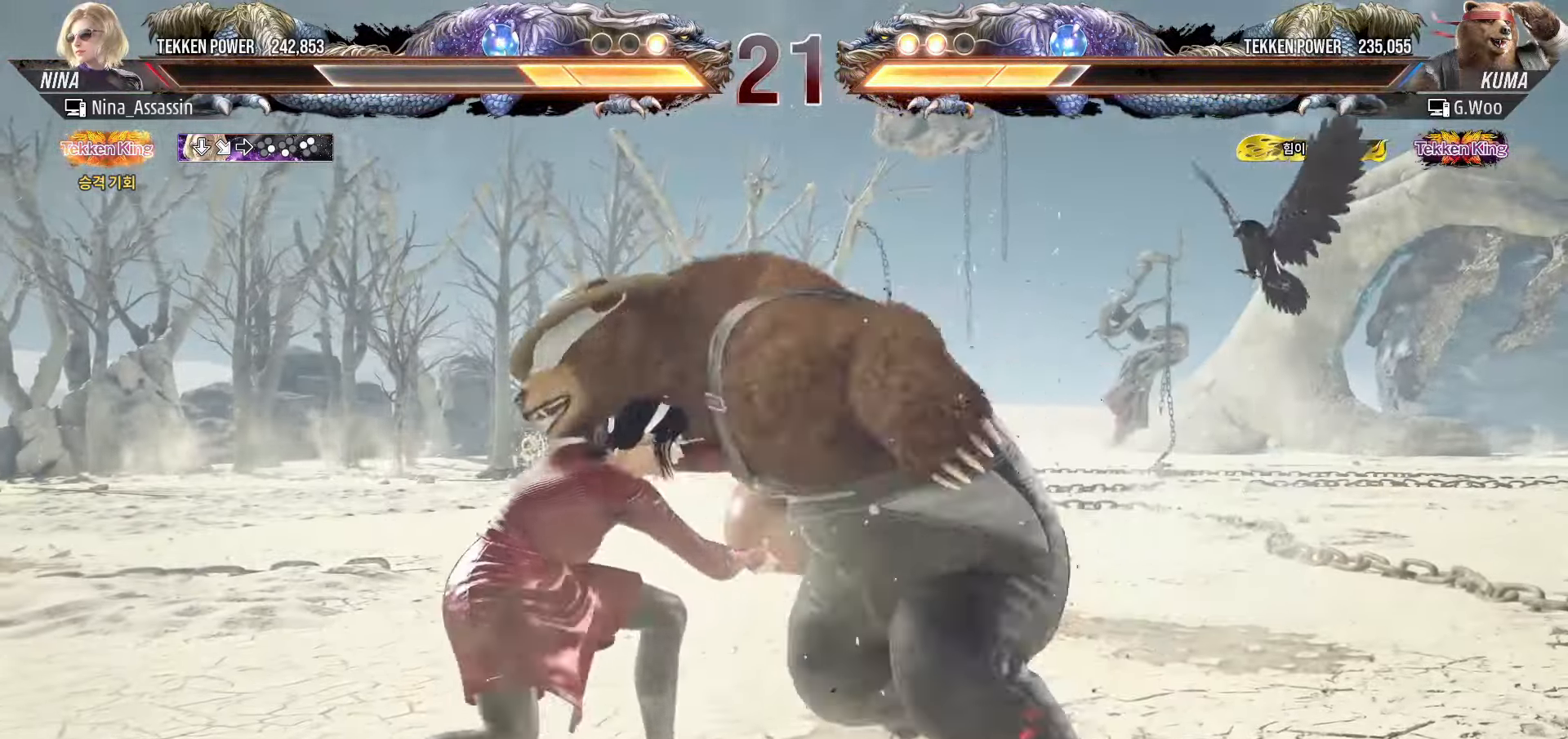
{"dt_ms": 500, "buttons": [], "left_stick": "center"}
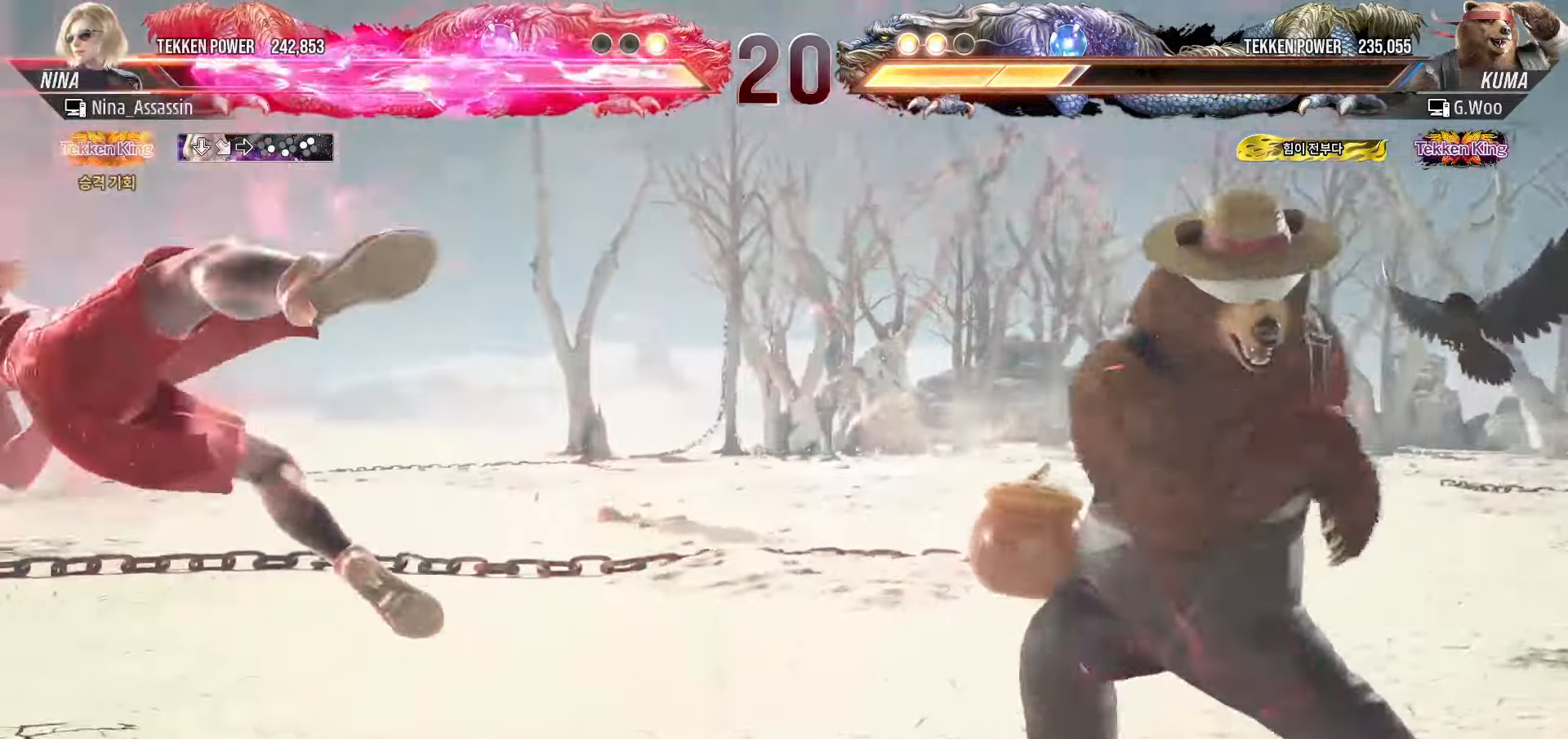
{"dt_ms": 500, "buttons": [], "left_stick": "left"}
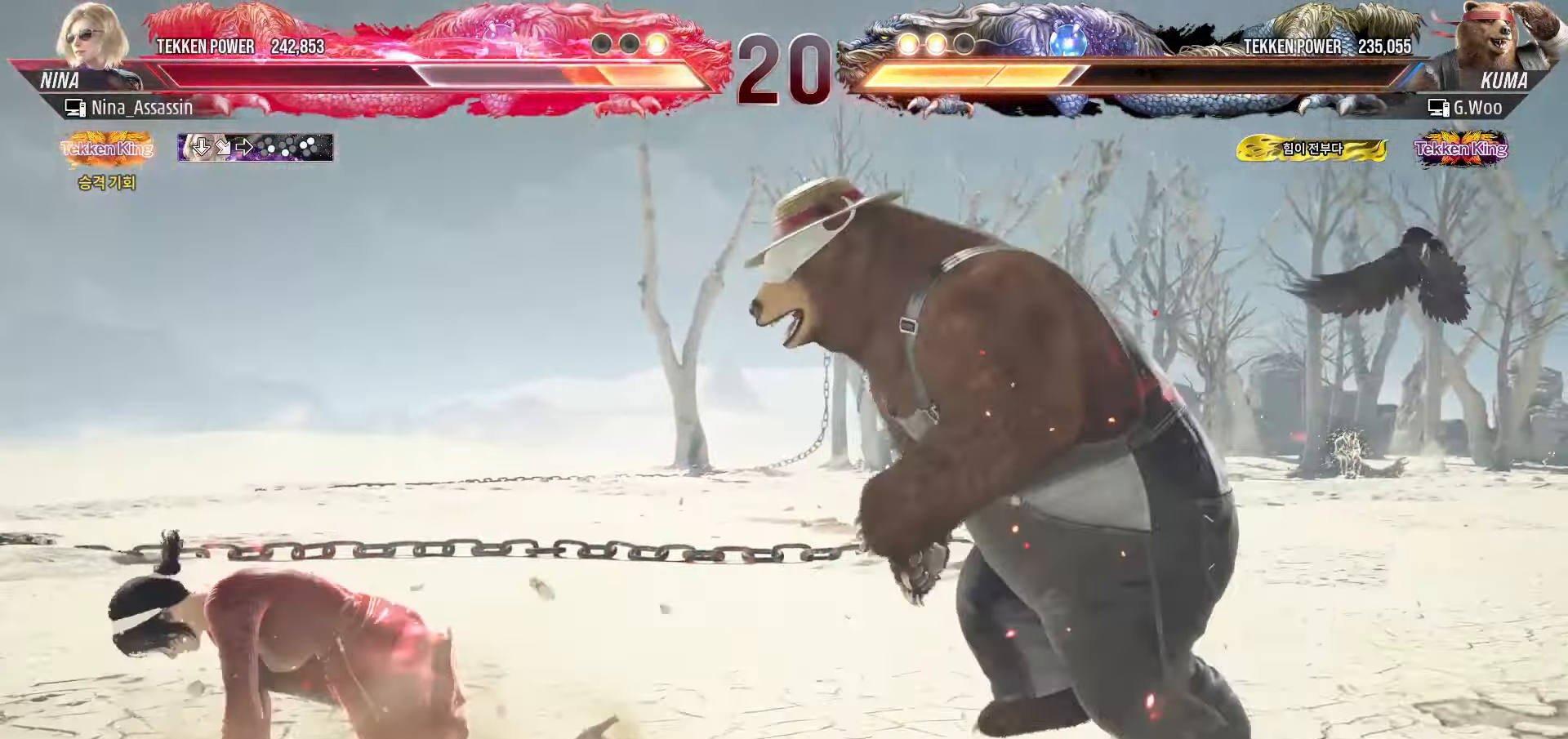
{"dt_ms": 500, "buttons": [], "left_stick": "left", "events": [[100, "left_stick", "center"], [166, "left_stick", "left"], [250, "left_stick", "center"], [300, "left_stick", "left"]]}
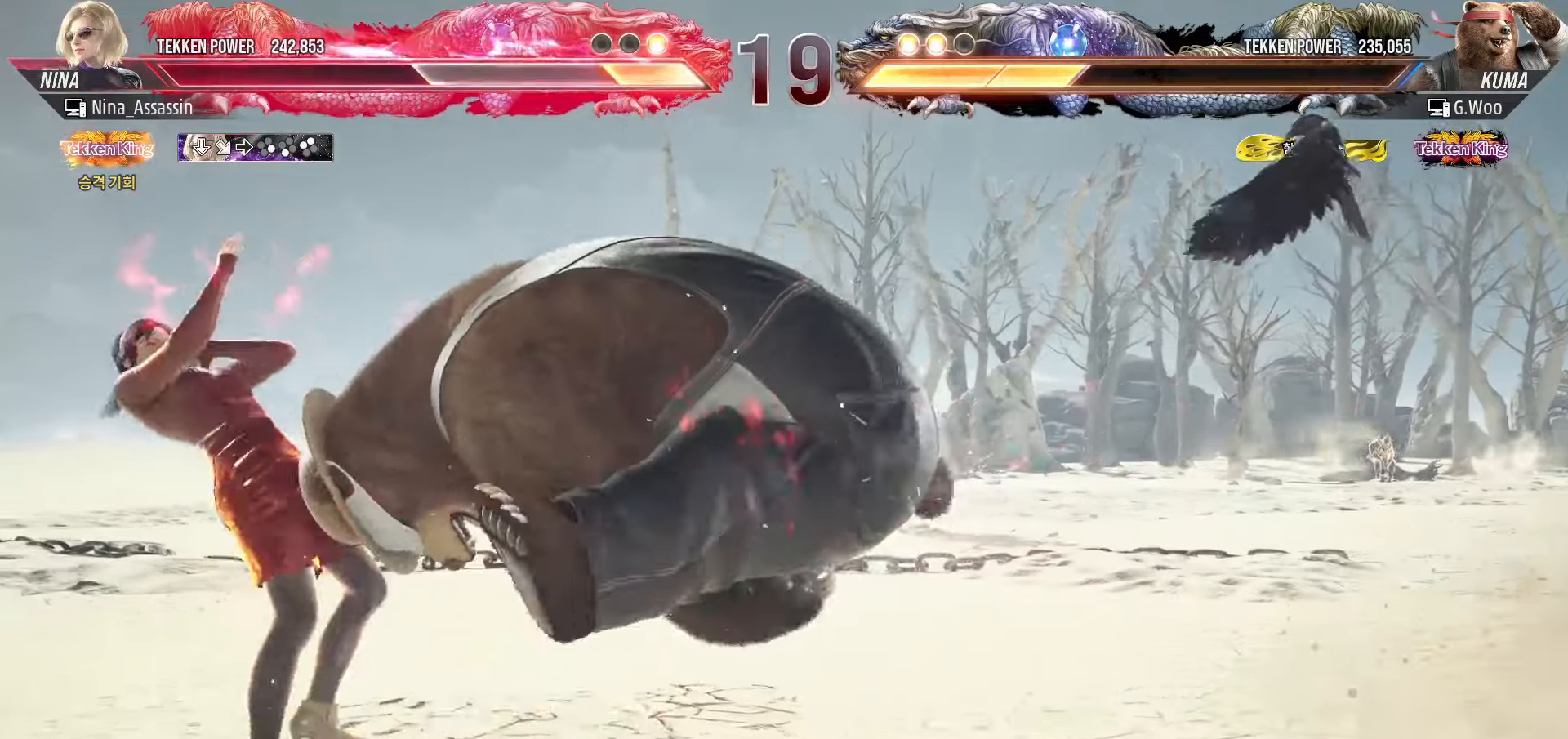
{"dt_ms": 500, "buttons": [], "left_stick": "center", "events": [[116, "left_stick", "center"], [300, "left_stick", "up"], [366, "left_stick", "center"]]}
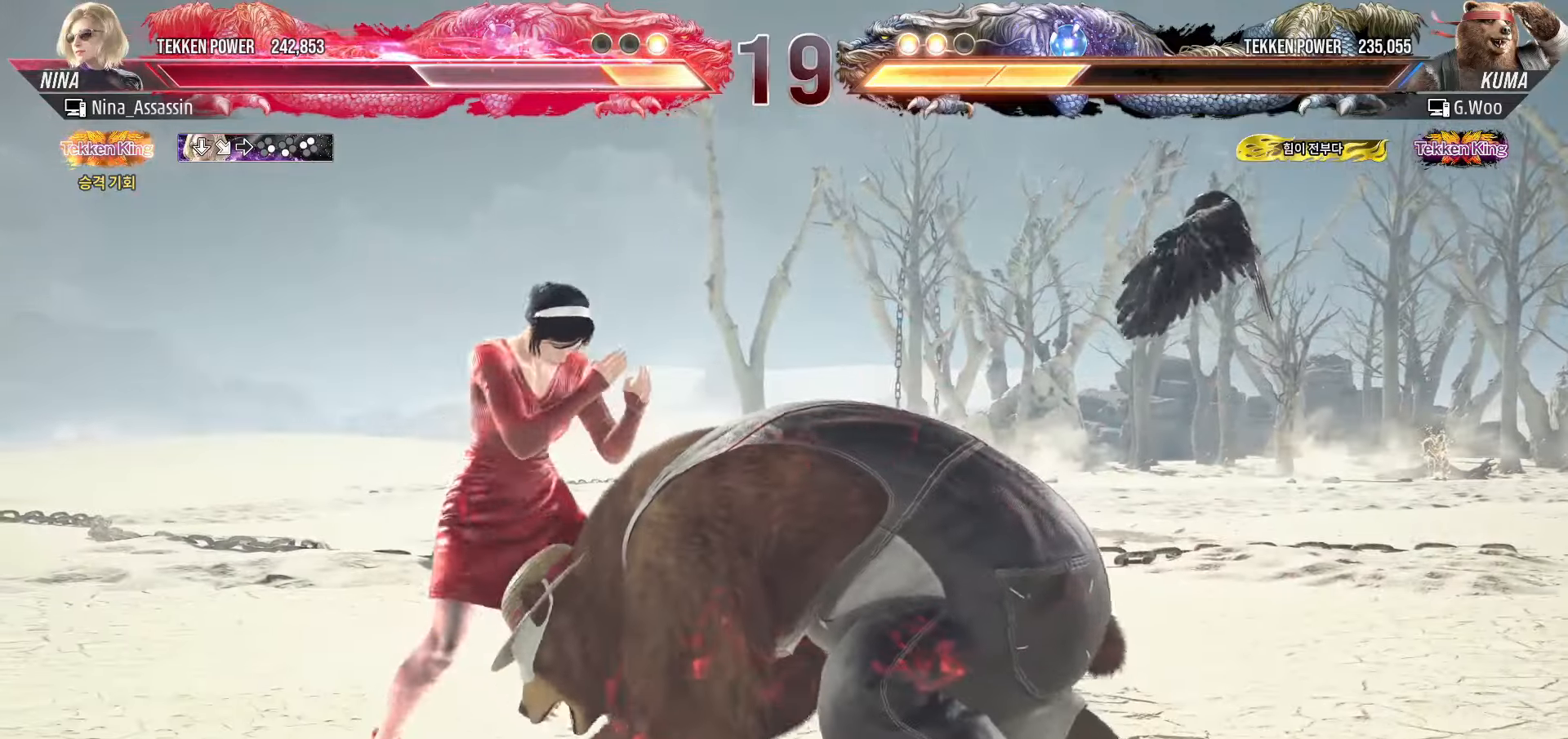
{"dt_ms": 500, "buttons": ["SQUARE"], "left_stick": "down", "events": [[16, "left_stick", "up"], [383, "left_stick", "center"], [466, "SQUARE", "down"], [483, "left_stick", "down"]]}
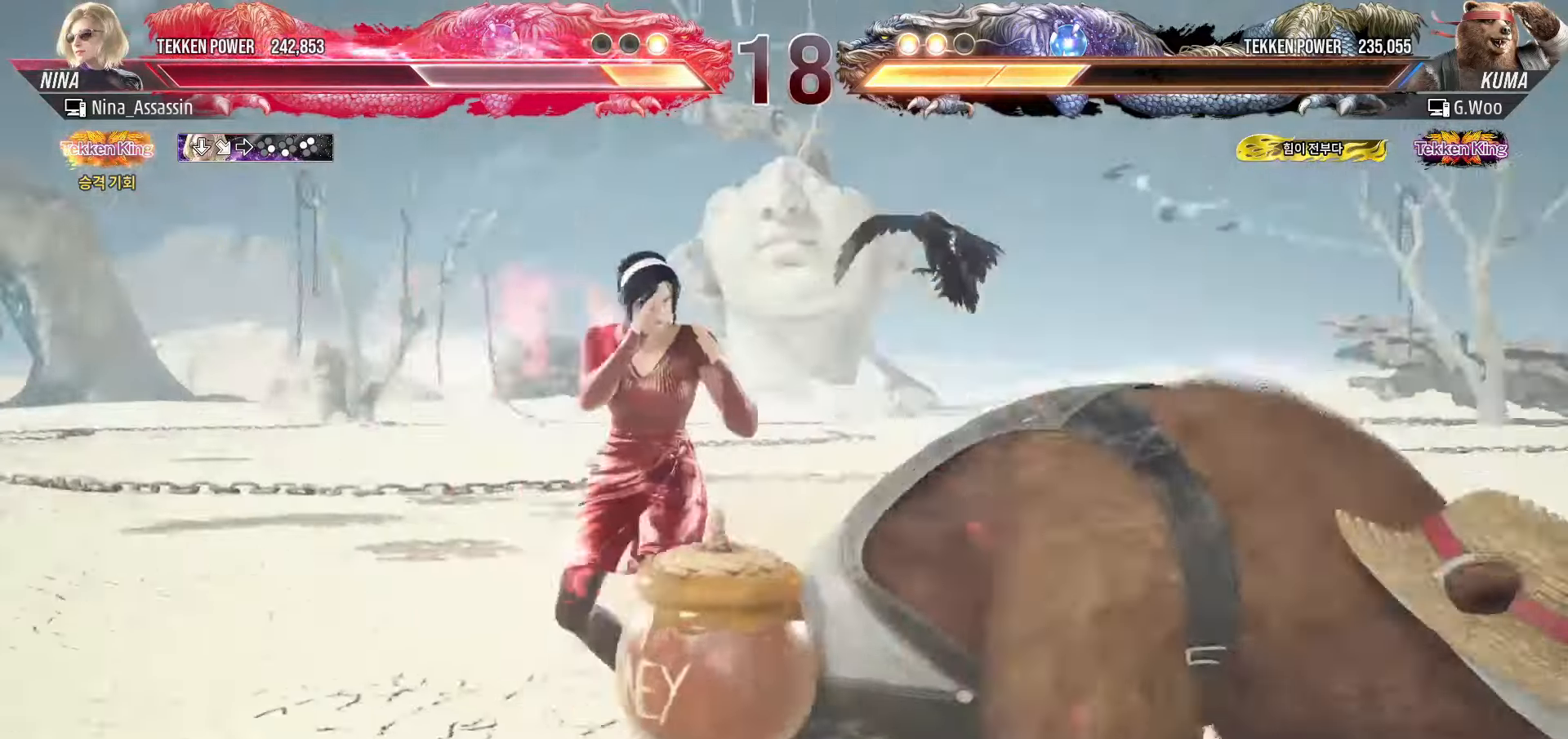
{"dt_ms": 500, "buttons": [], "left_stick": "right"}
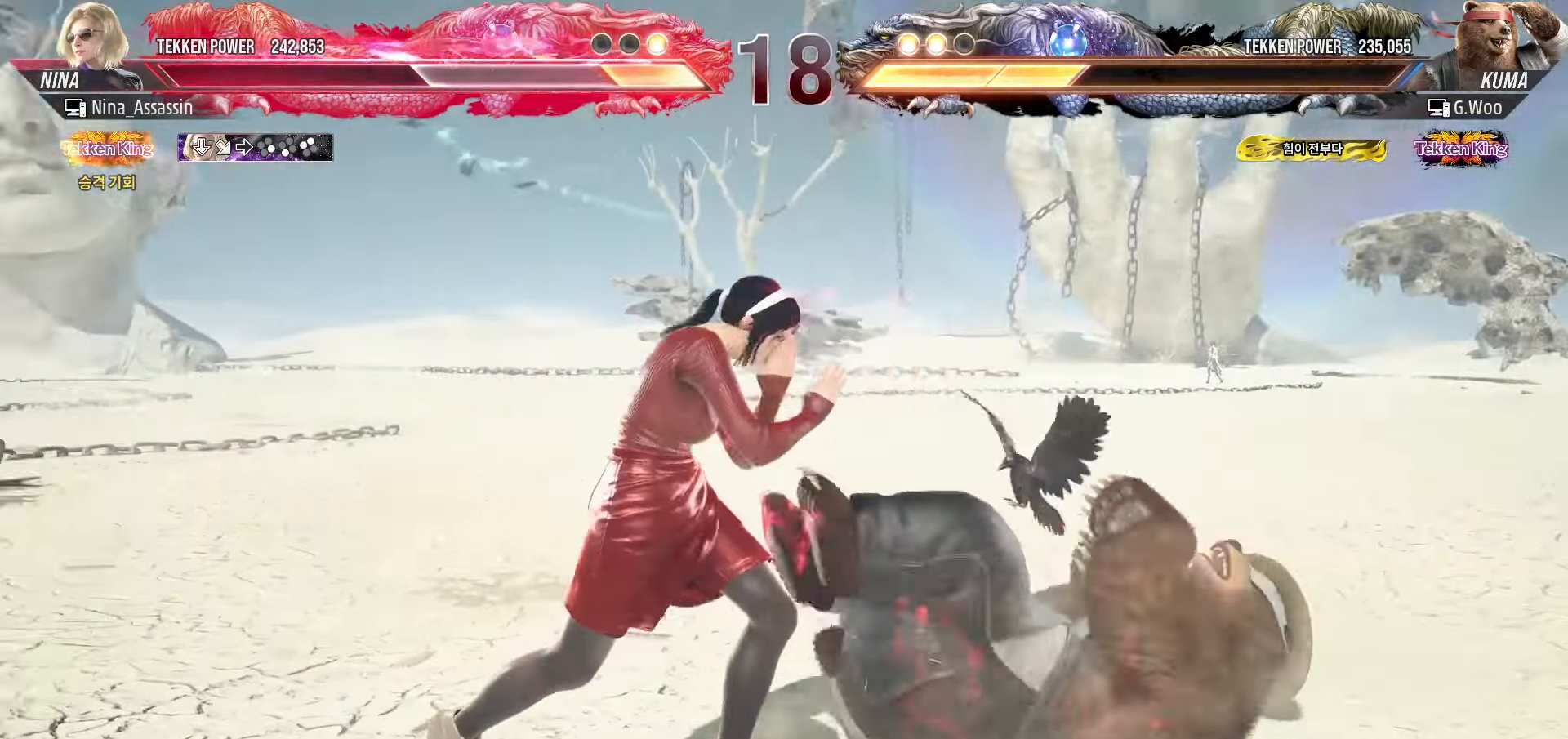
{"dt_ms": 500, "buttons": [], "left_stick": "center", "events": [[33, "left_stick", "center"], [116, "left_stick", "down-right"], [166, "SQUARE", "down"], [216, "SQUARE", "up"], [316, "left_stick", "center"]]}
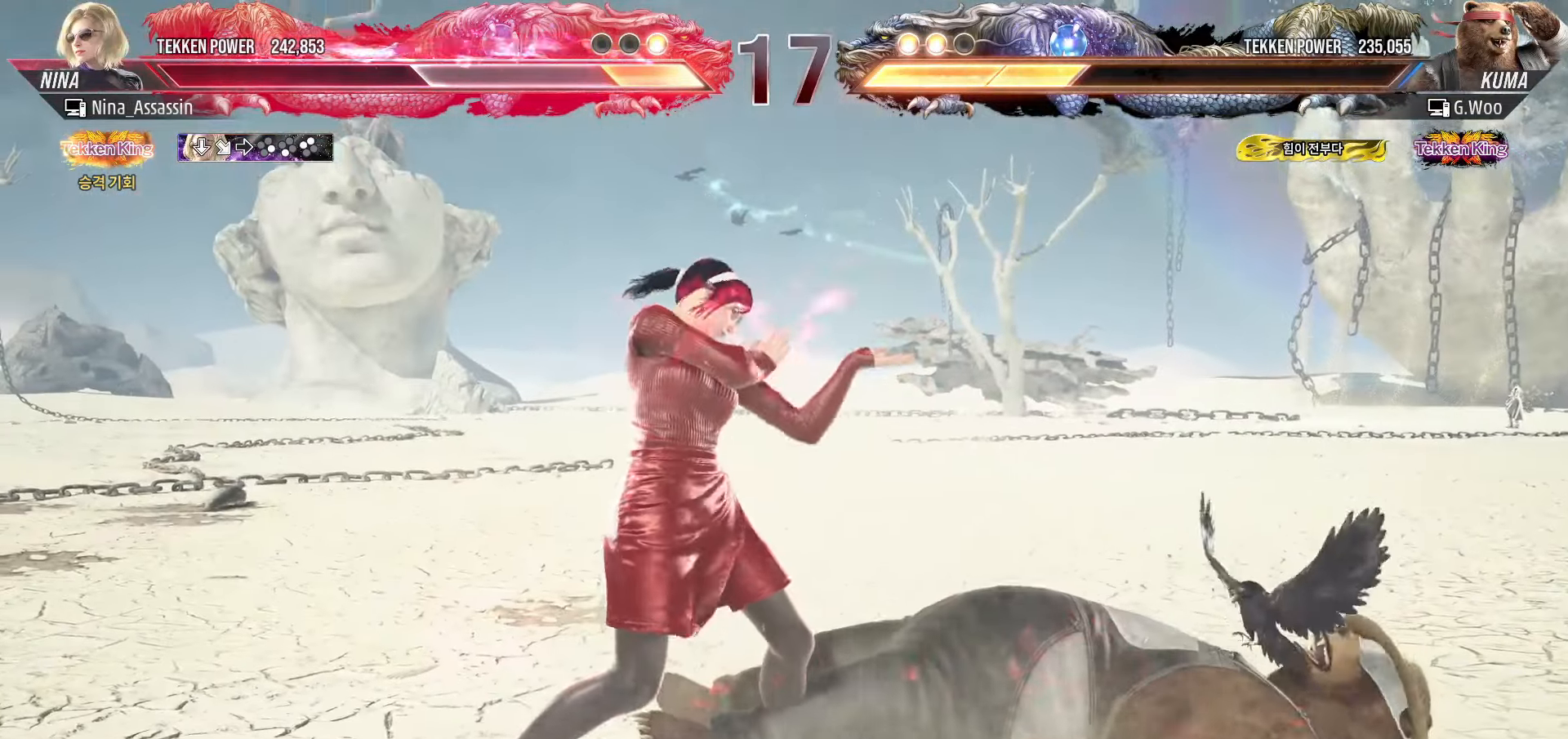
{"dt_ms": 500, "buttons": [], "left_stick": "center"}
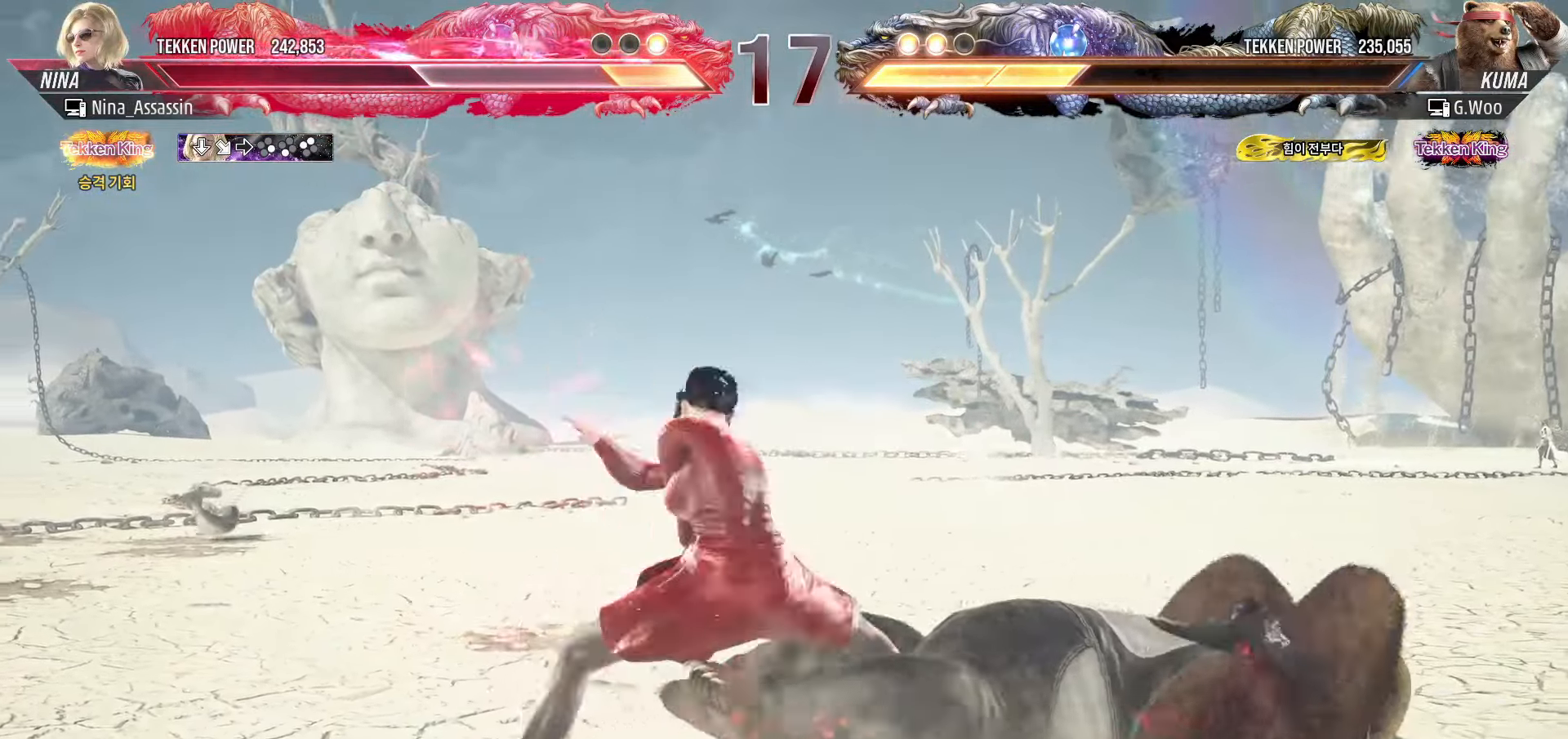
{"dt_ms": 500, "buttons": [], "left_stick": "down", "events": [[366, "left_stick", "down"], [433, "CIRCLE", "down"], [500, "CIRCLE", "up"]]}
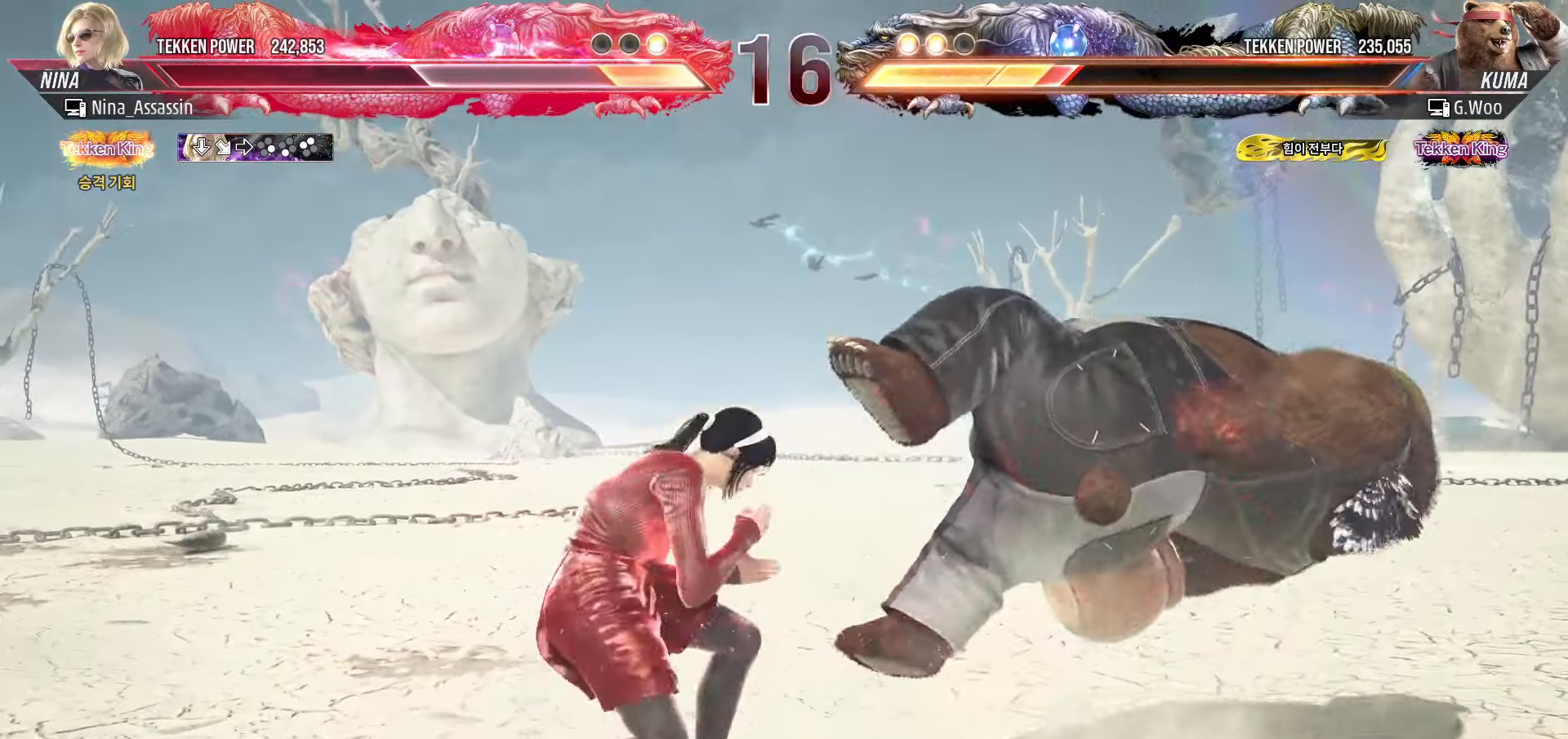
{"dt_ms": 500, "buttons": [], "left_stick": "center", "events": [[50, "SQUARE", "down"], [66, "left_stick", "center"], [100, "SQUARE", "up"]]}
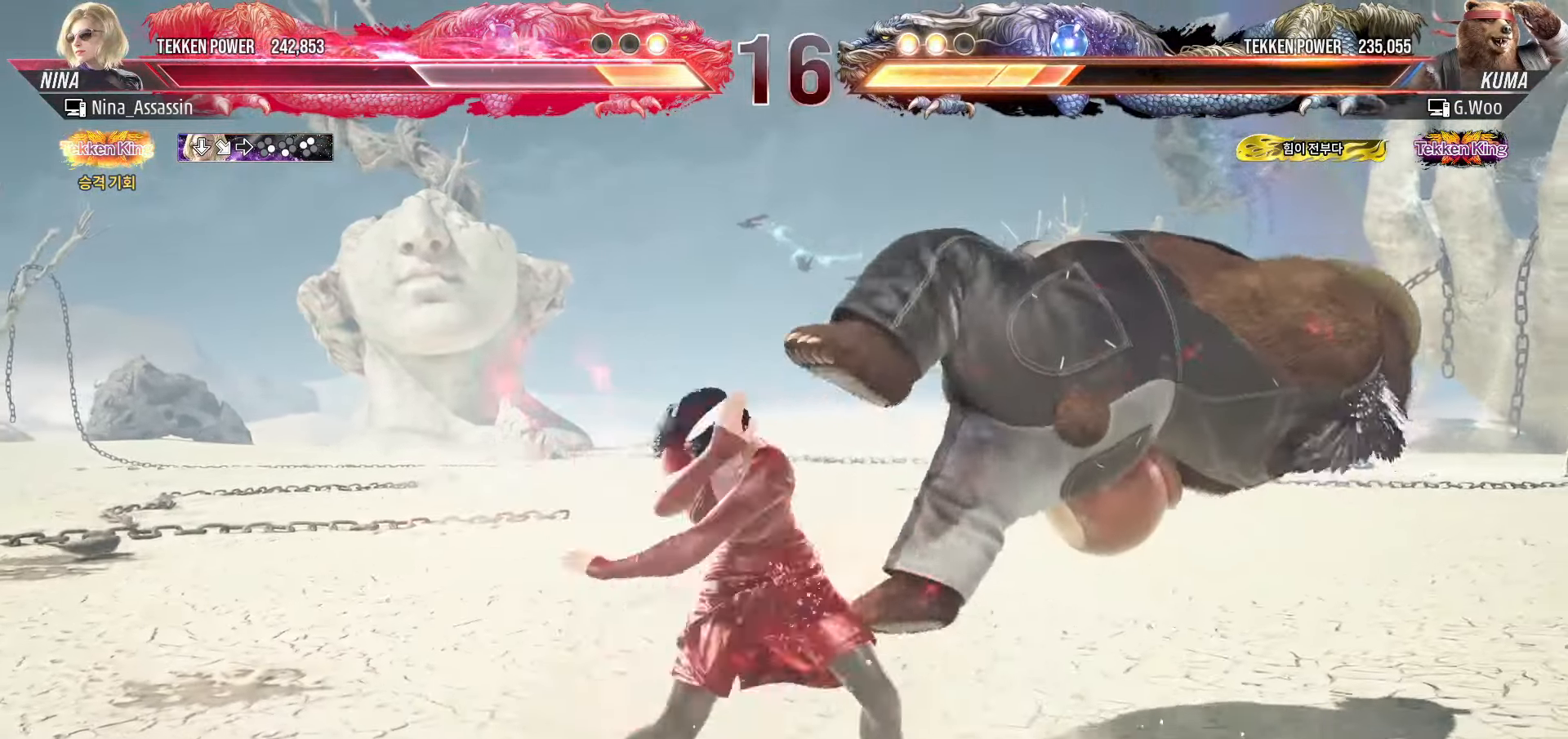
{"dt_ms": 500, "buttons": ["TRIANGLE"], "left_stick": "center"}
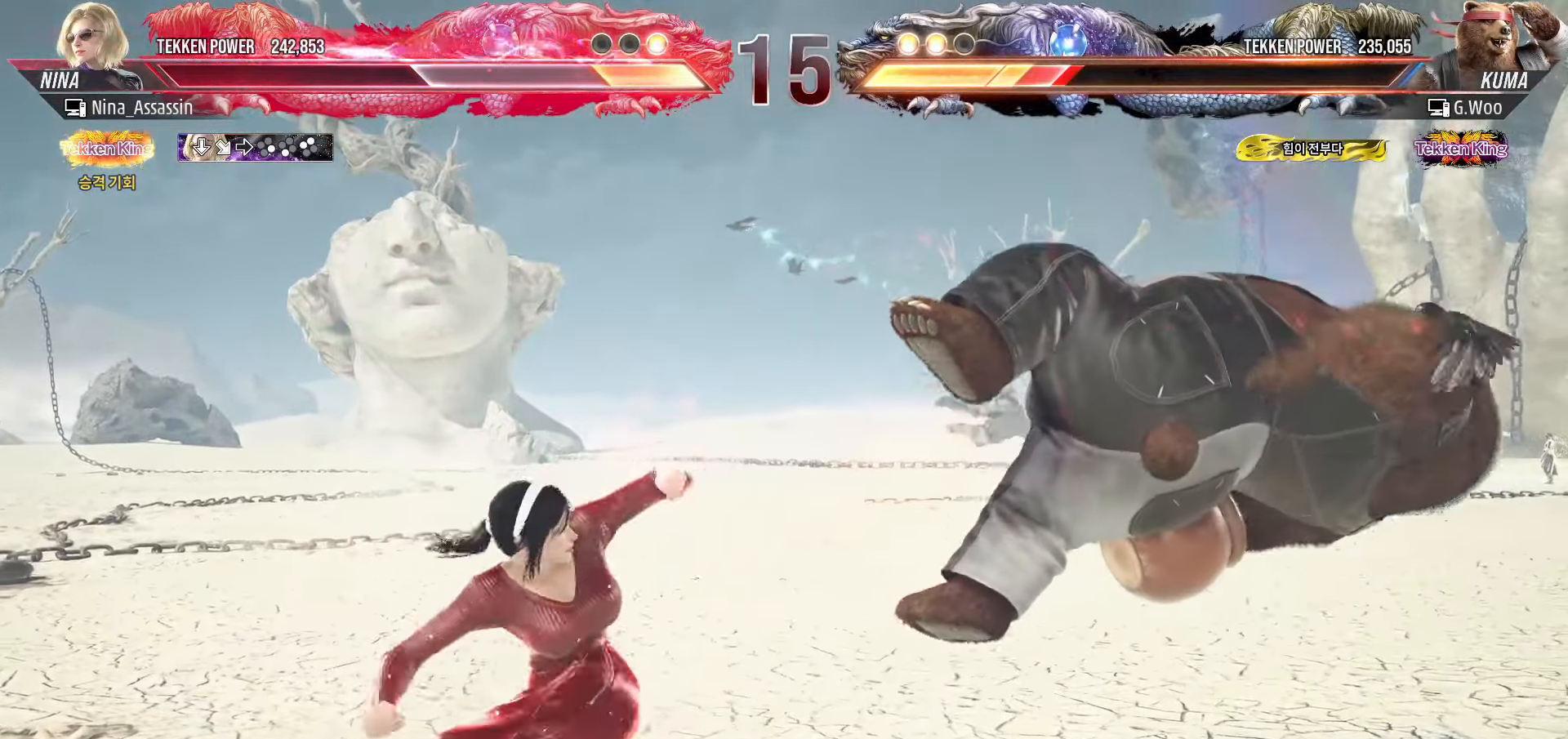
{"dt_ms": 500, "buttons": [], "left_stick": "center", "events": [[33, "TRIANGLE", "up"], [166, "CROSS", "down"], [200, "CROSS", "up"], [250, "CROSS", "down"], [283, "CROSS", "up"], [333, "CROSS", "down"], [383, "CROSS", "up"]]}
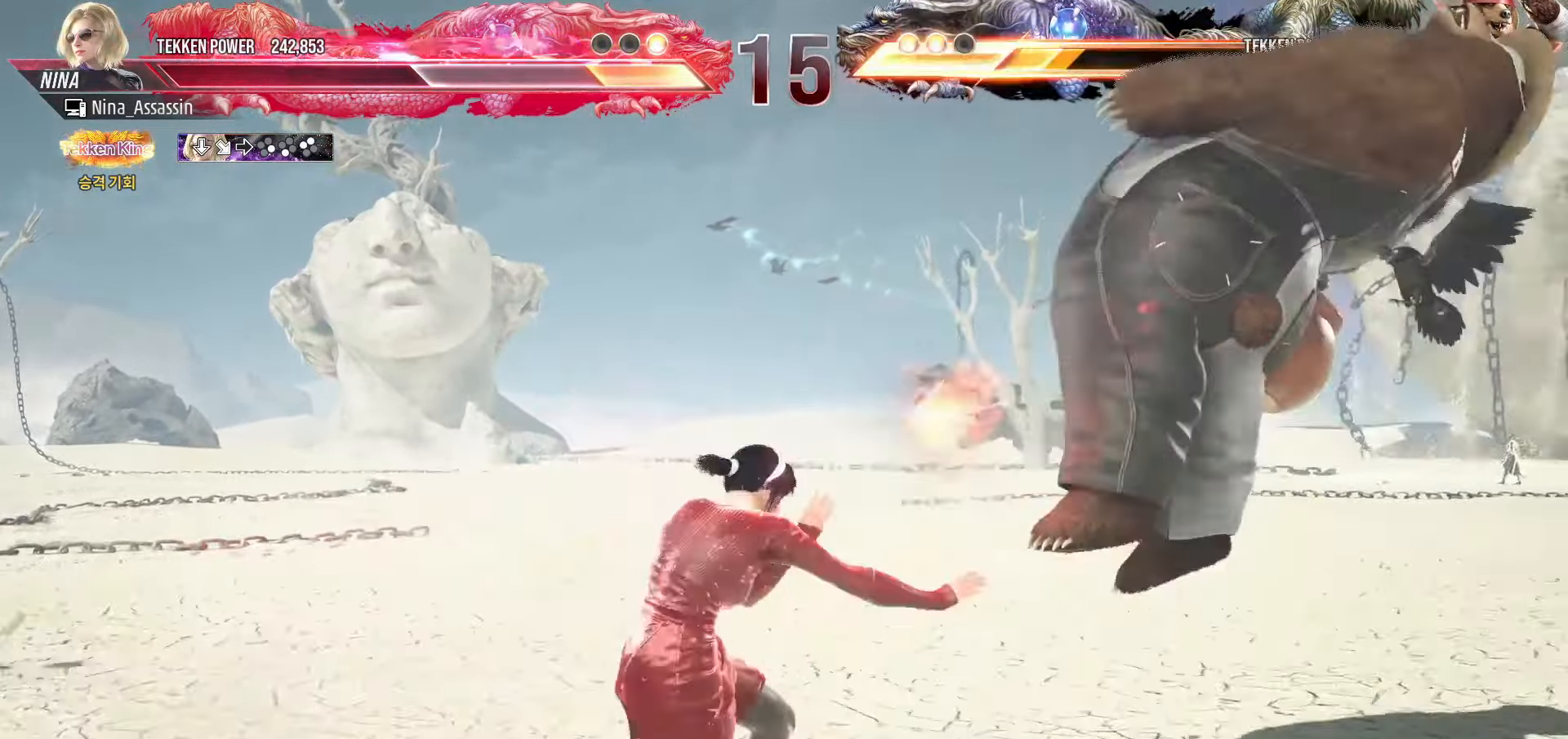
{"dt_ms": 500, "buttons": [], "left_stick": "left"}
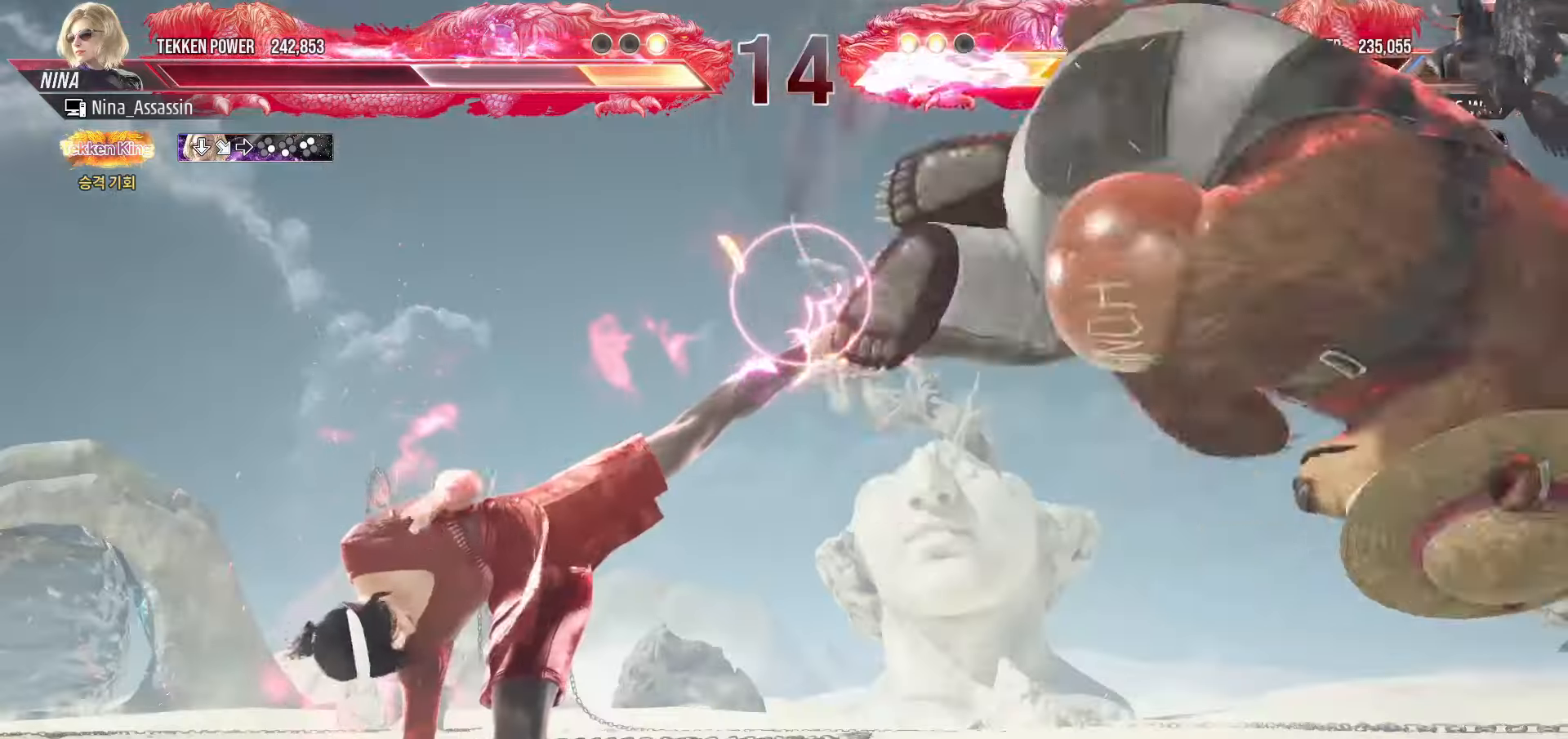
{"dt_ms": 500, "buttons": [], "left_stick": "right", "events": [[83, "left_stick", "center"], [366, "left_stick", "right"], [416, "left_stick", "center"], [483, "left_stick", "right"]]}
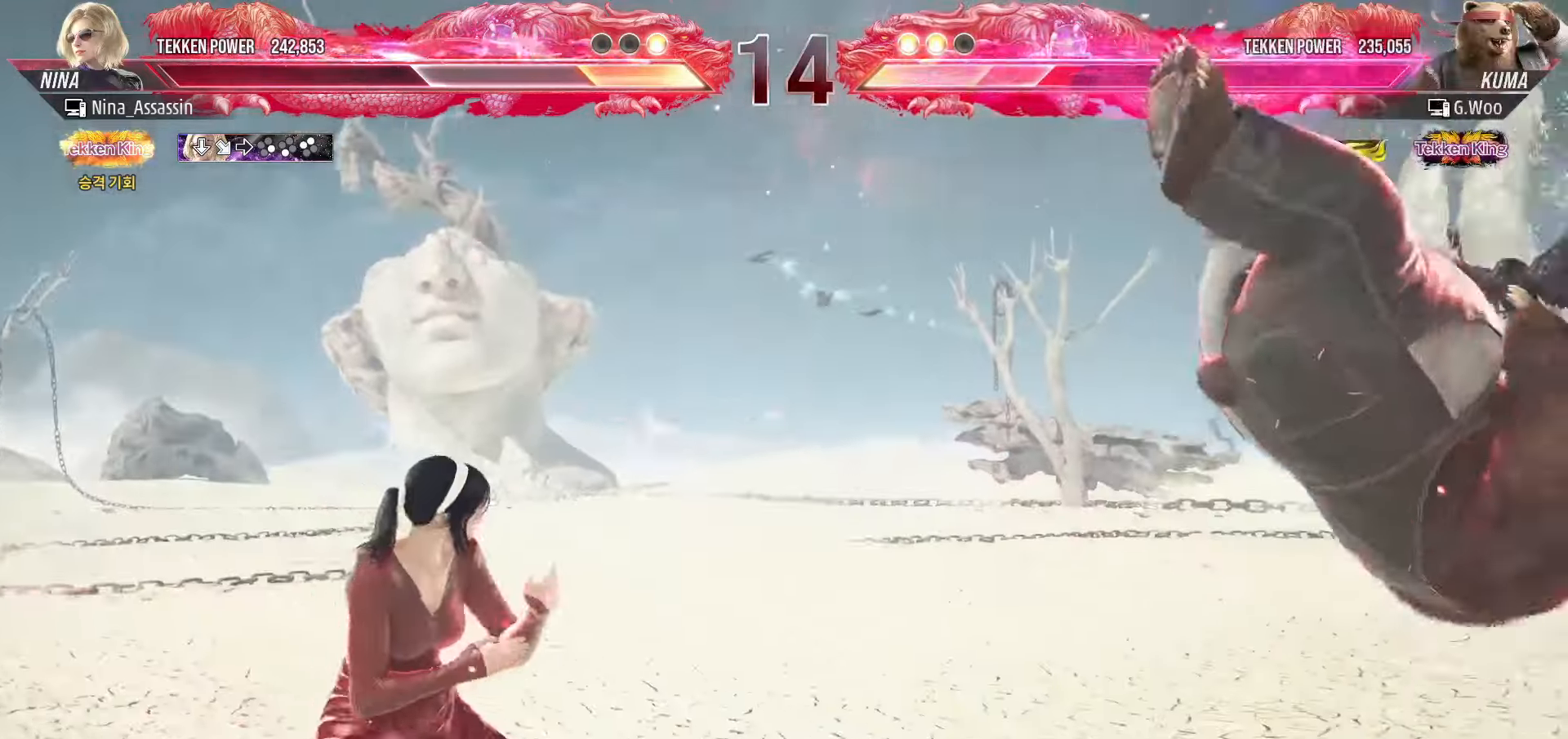
{"dt_ms": 1000, "buttons": [], "left_stick": "center"}